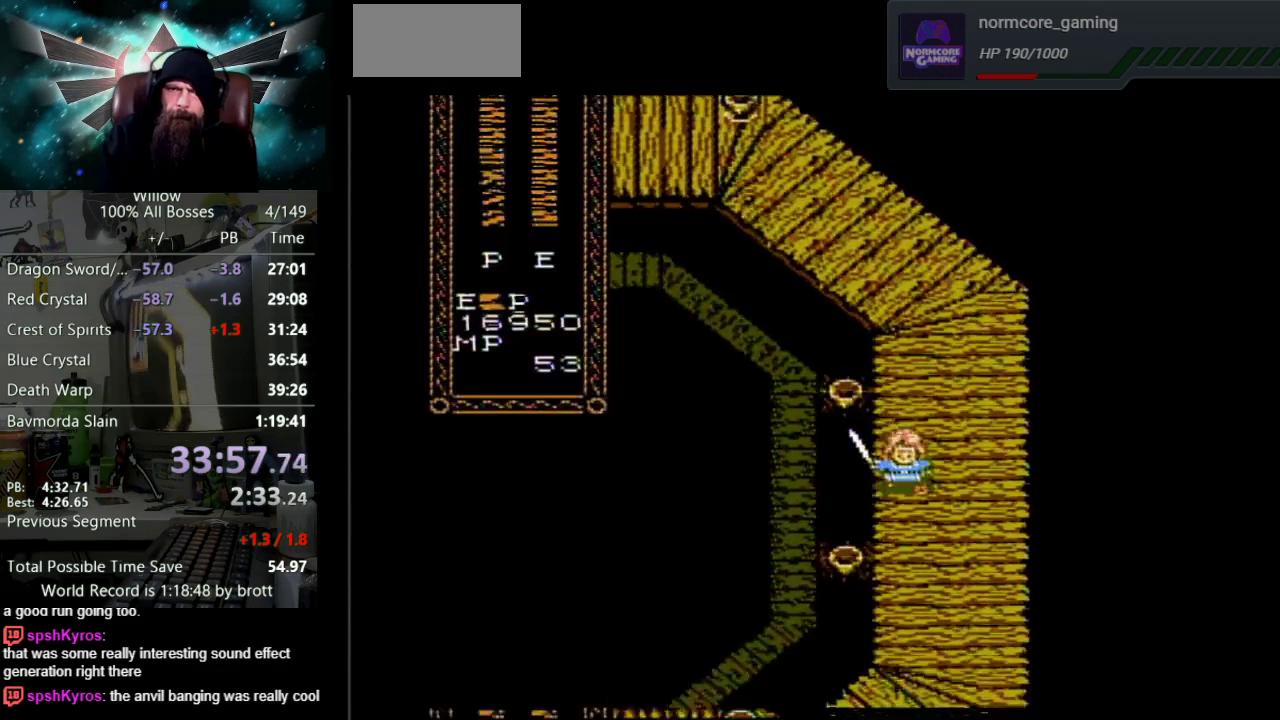
Gameplay with a controller (Nintendo layout); each line is a JSON object with the inputs held at the frame after it. "events" lists button and stick changes between this image and that frame as [ms after this image, input, new state], when the widget could be followed in between. Not read: L3 R3.
{"buttons": ["DPAD_DOWN"], "events": [[50, "DPAD_DOWN", "down"]]}
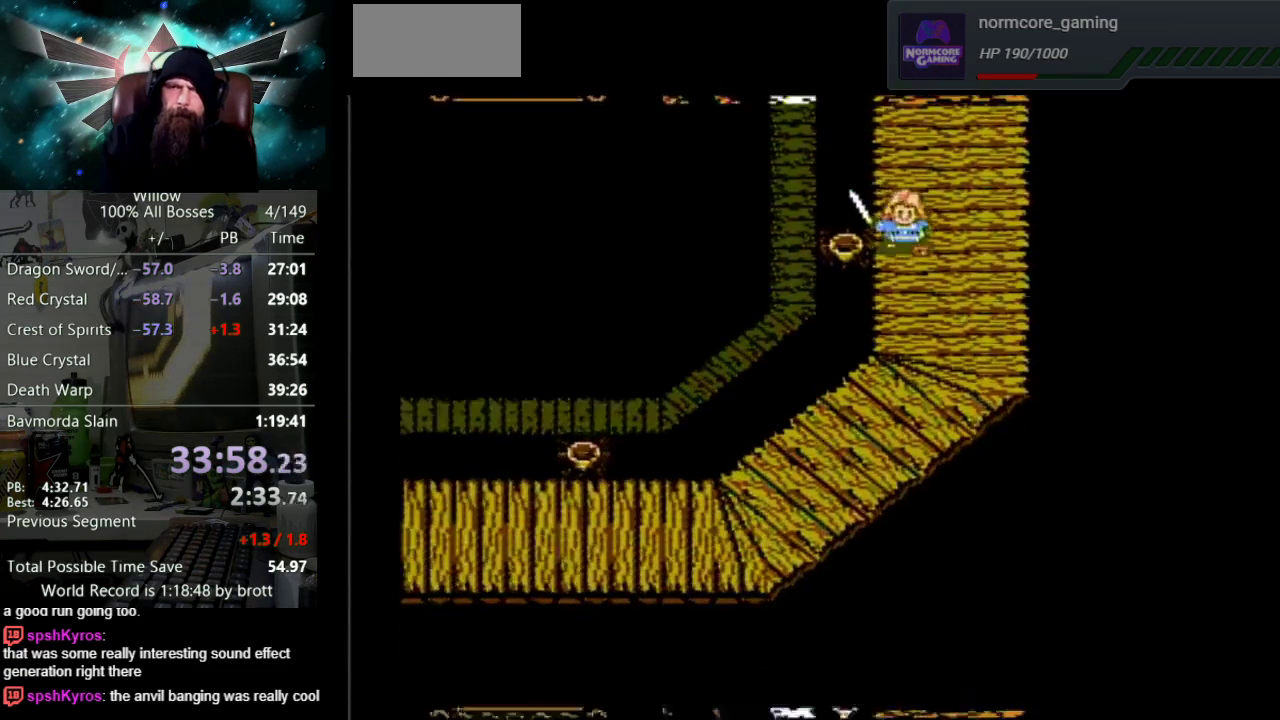
{"buttons": ["DPAD_DOWN"], "events": []}
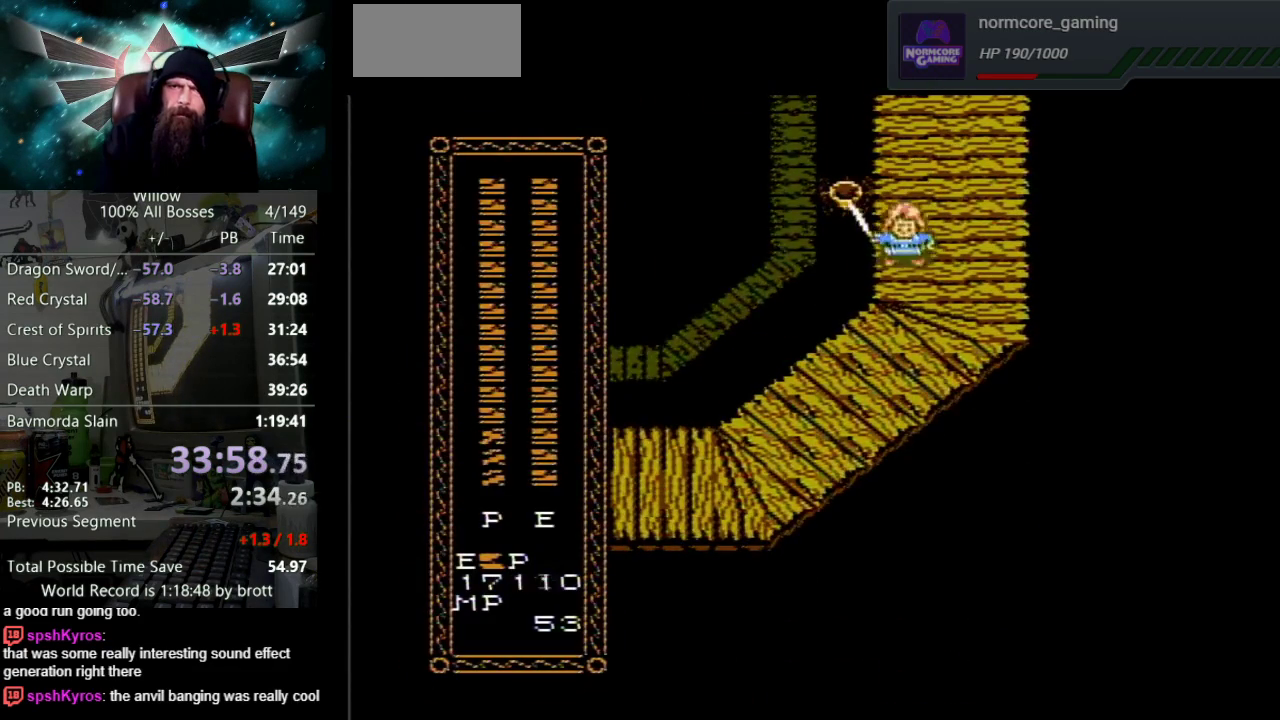
{"buttons": ["DPAD_DOWN", "DPAD_LEFT"], "events": [[383, "DPAD_LEFT", "down"]]}
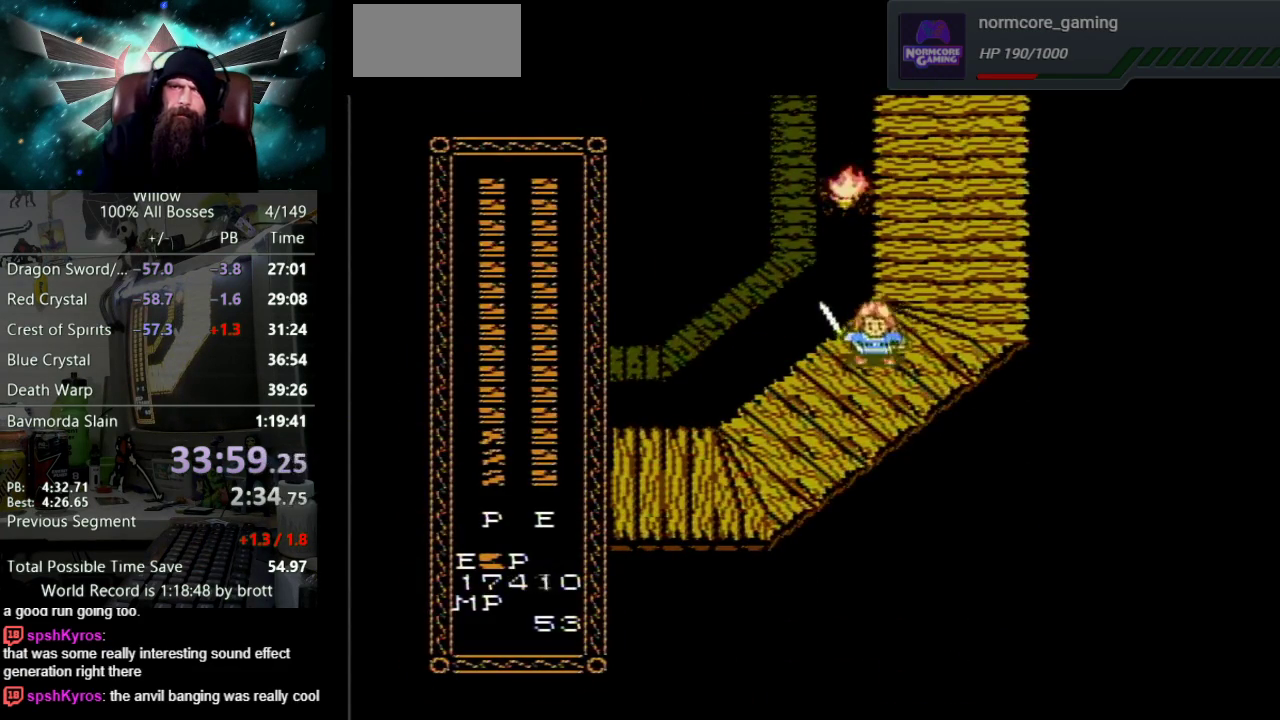
{"buttons": ["DPAD_DOWN", "DPAD_LEFT"], "events": []}
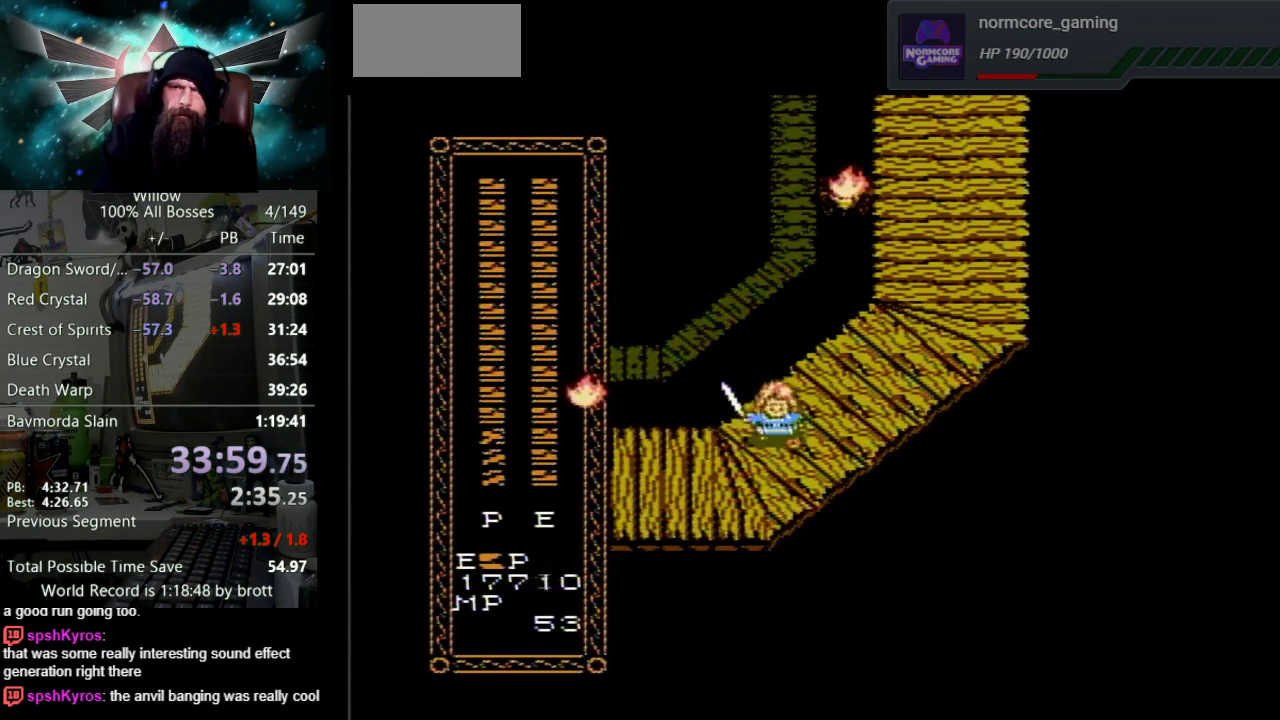
{"buttons": ["DPAD_LEFT"], "events": [[83, "DPAD_DOWN", "up"], [417, "DPAD_DOWN", "down"], [500, "DPAD_DOWN", "up"]]}
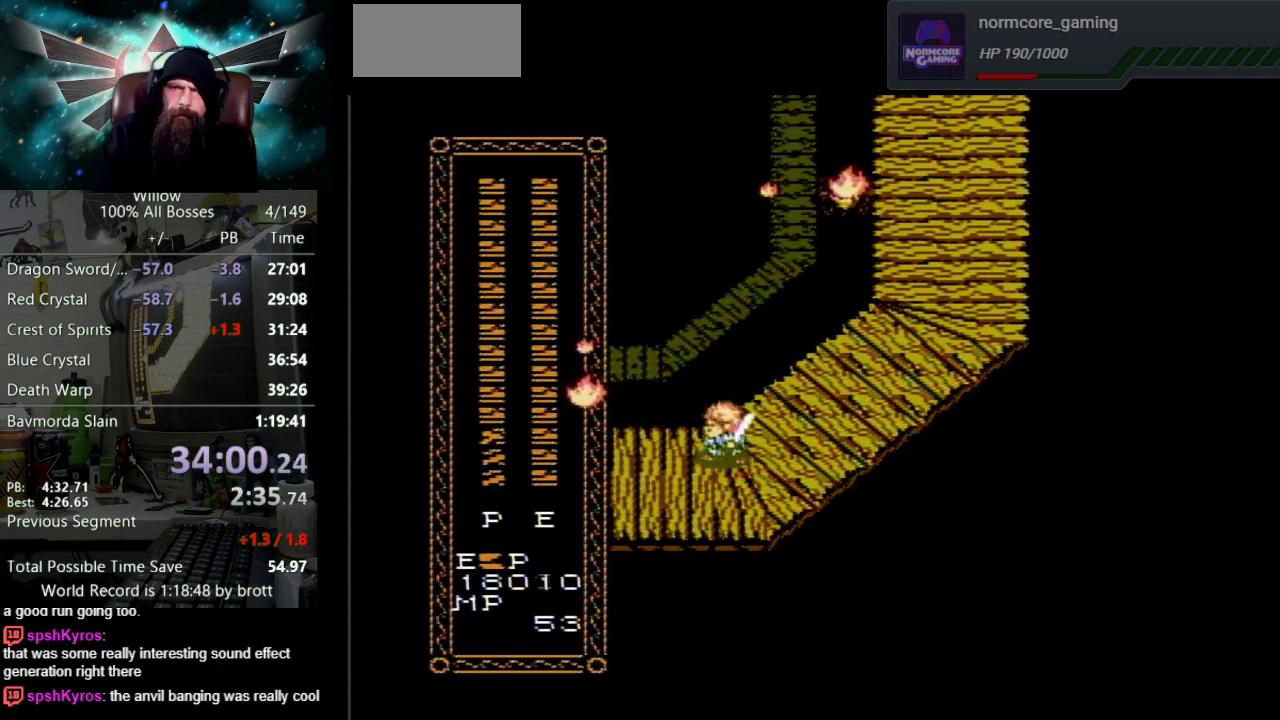
{"buttons": ["DPAD_LEFT"], "events": []}
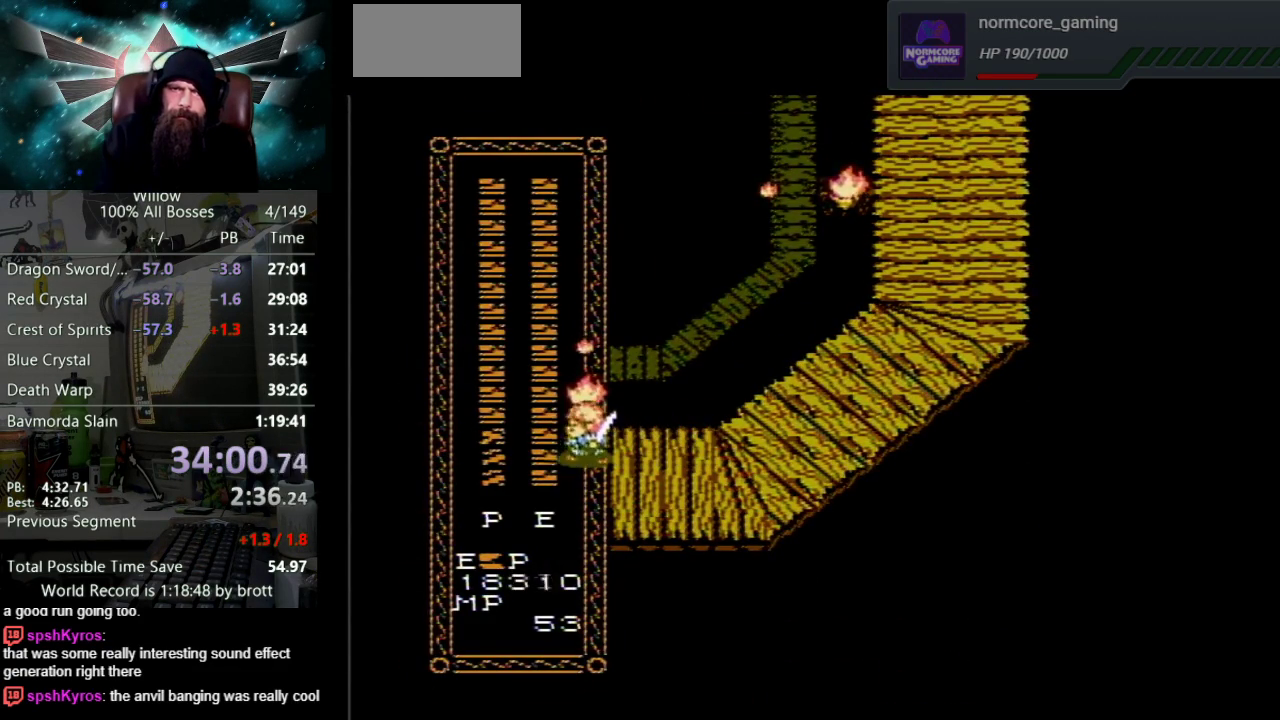
{"buttons": ["DPAD_LEFT"], "events": []}
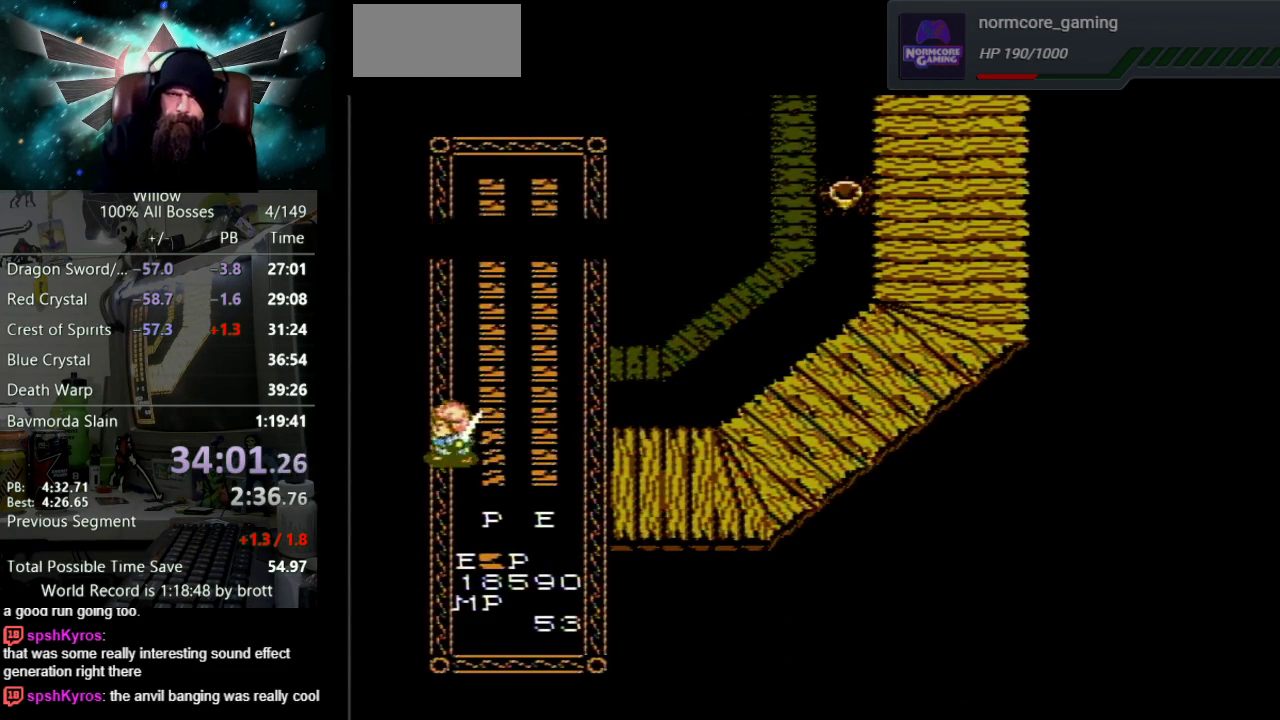
{"buttons": [], "events": [[367, "DPAD_LEFT", "up"]]}
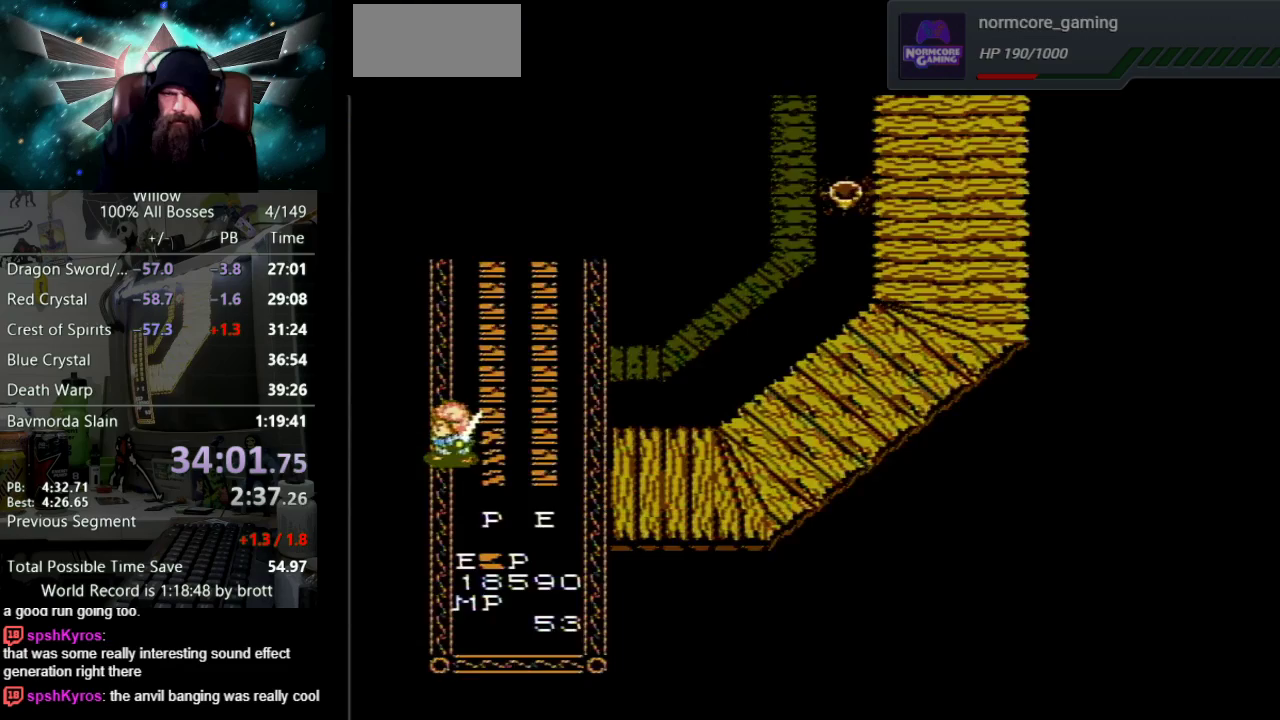
{"buttons": ["DPAD_LEFT"], "events": [[33, "DPAD_LEFT", "down"]]}
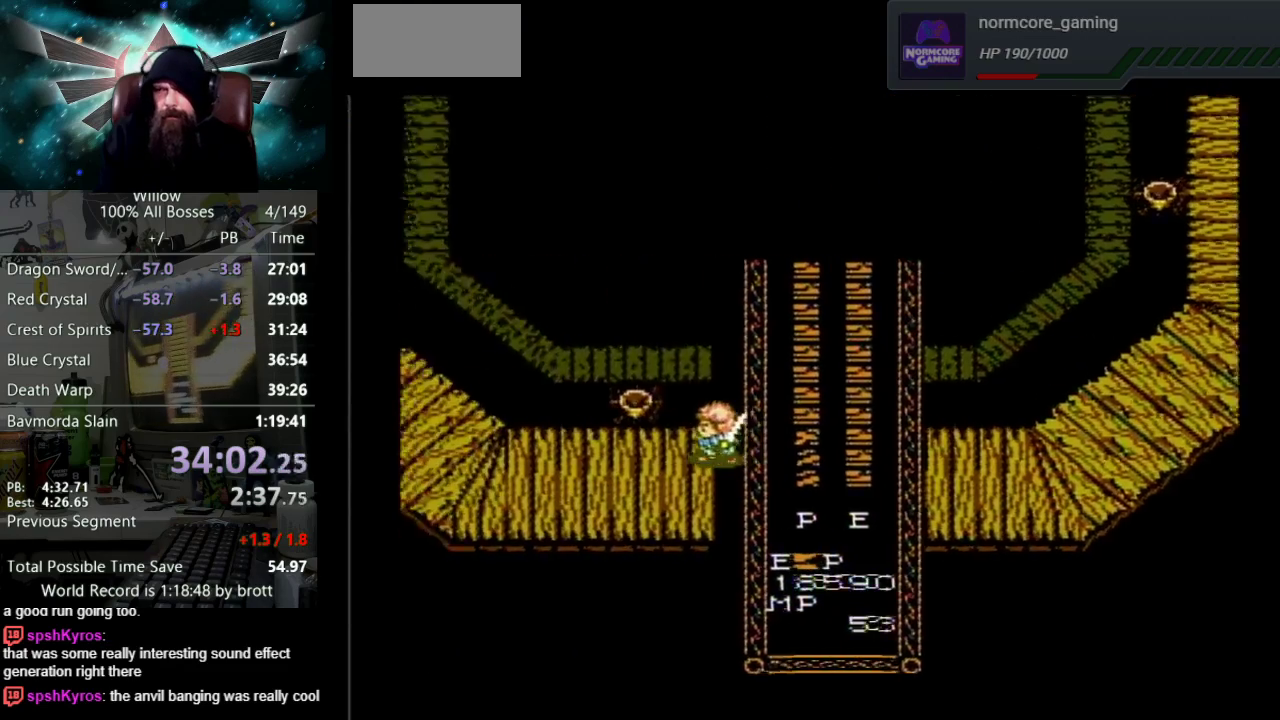
{"buttons": ["DPAD_LEFT"], "events": [[117, "DPAD_LEFT", "up"], [200, "DPAD_DOWN", "down"], [283, "DPAD_LEFT", "down"], [300, "DPAD_DOWN", "up"]]}
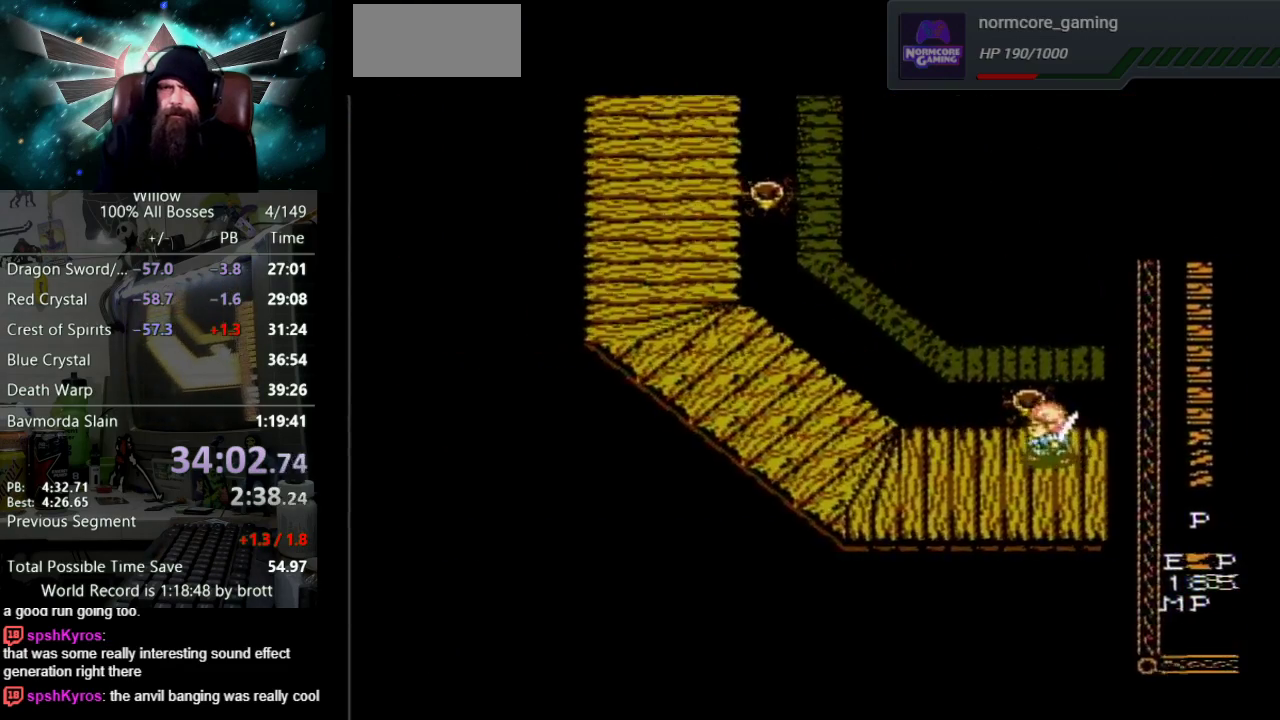
{"buttons": ["DPAD_LEFT"], "events": []}
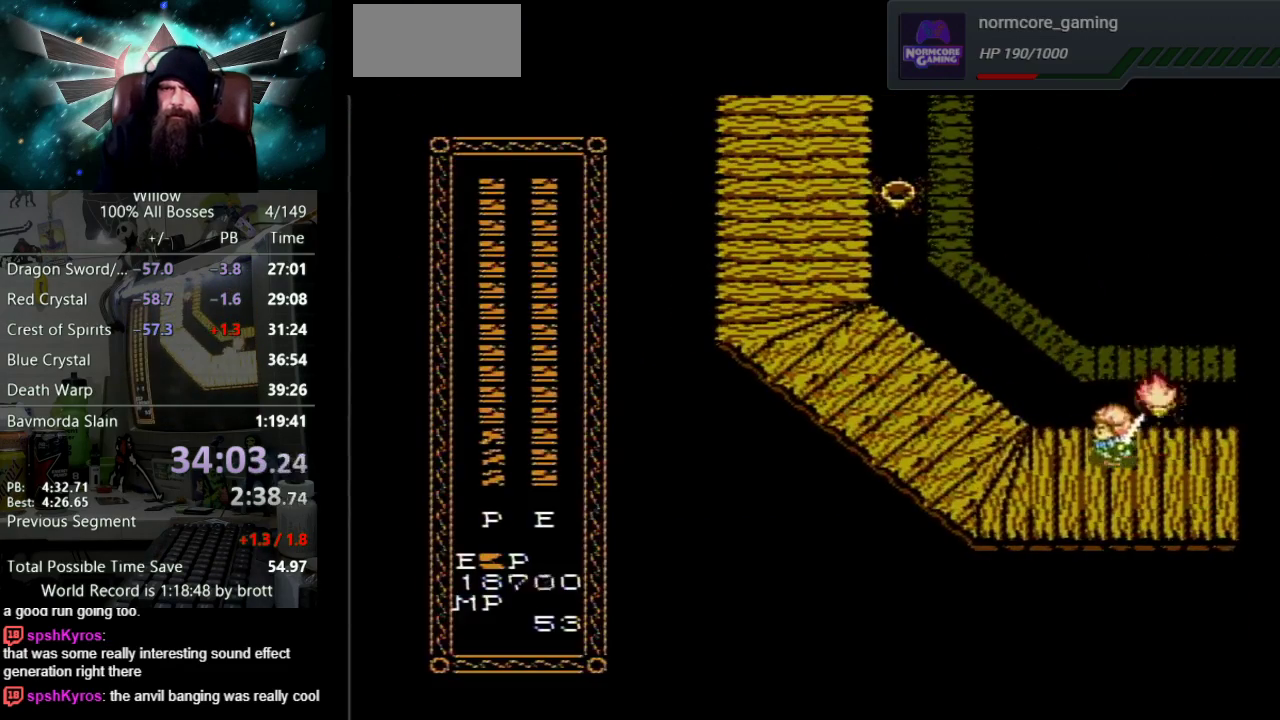
{"buttons": ["DPAD_UP", "DPAD_LEFT"], "events": [[367, "DPAD_UP", "down"]]}
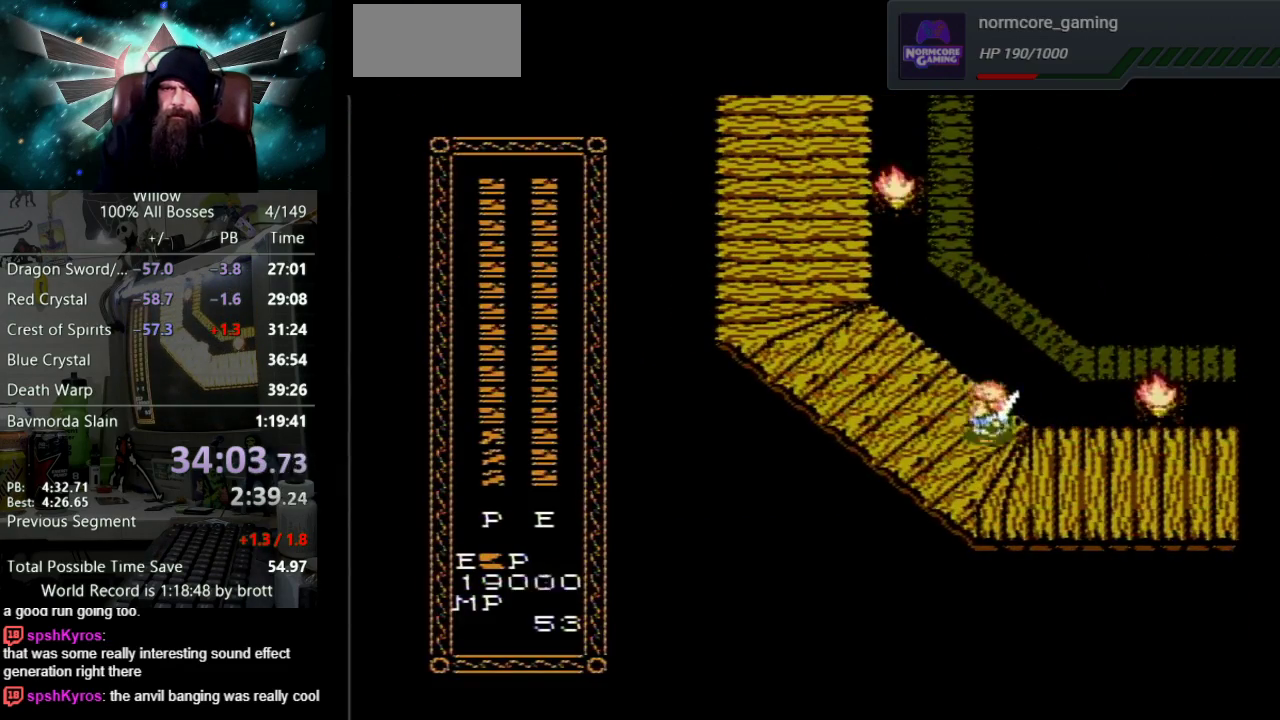
{"buttons": ["DPAD_UP", "DPAD_LEFT"], "events": []}
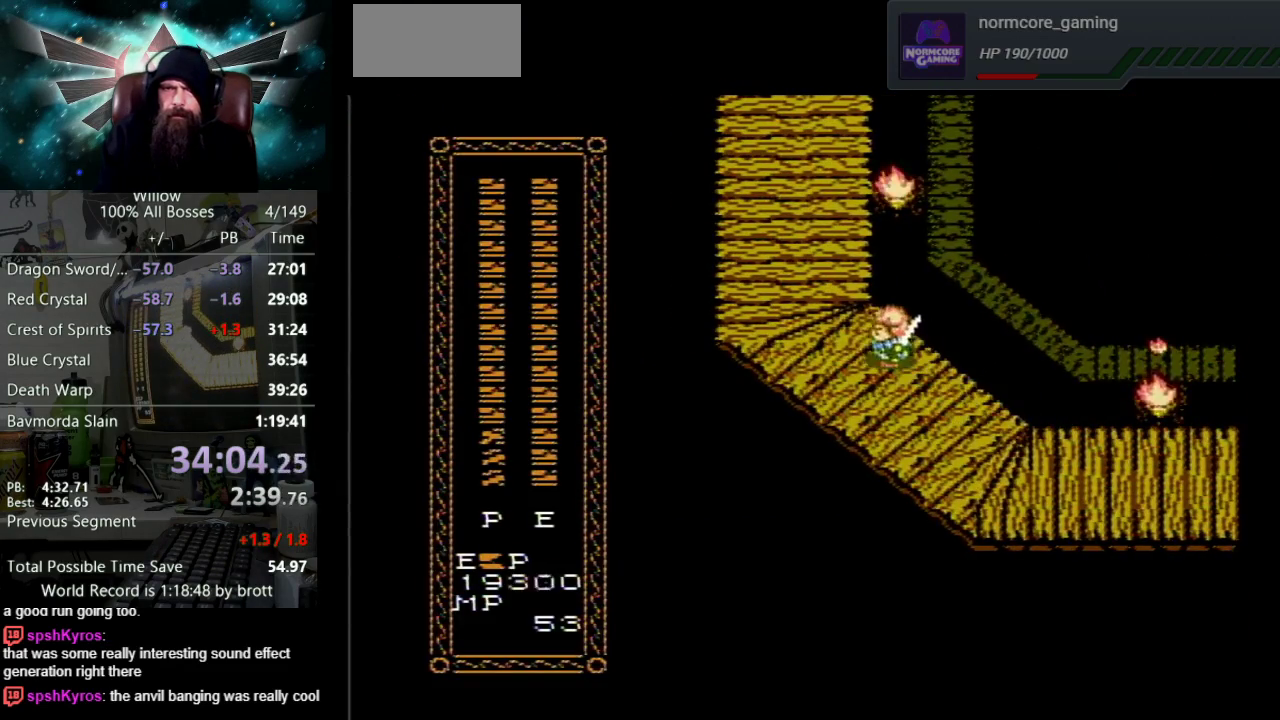
{"buttons": ["DPAD_UP"], "events": [[367, "DPAD_LEFT", "up"]]}
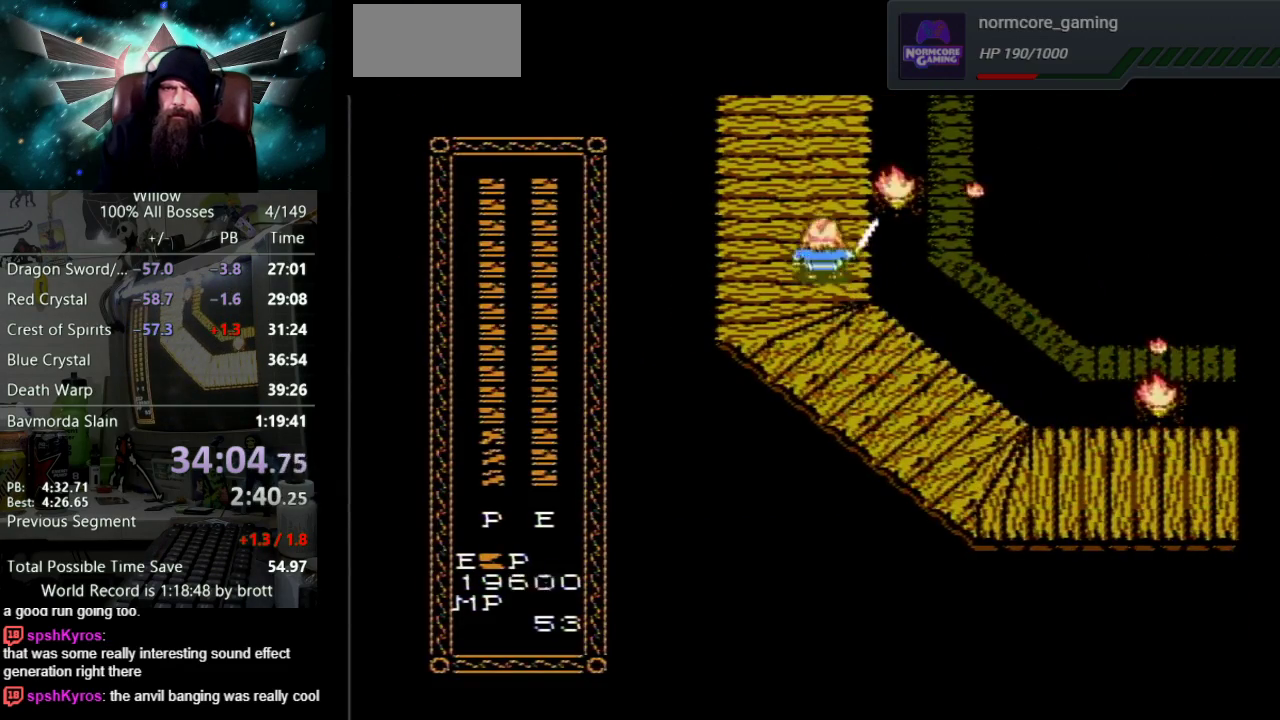
{"buttons": ["DPAD_UP"], "events": []}
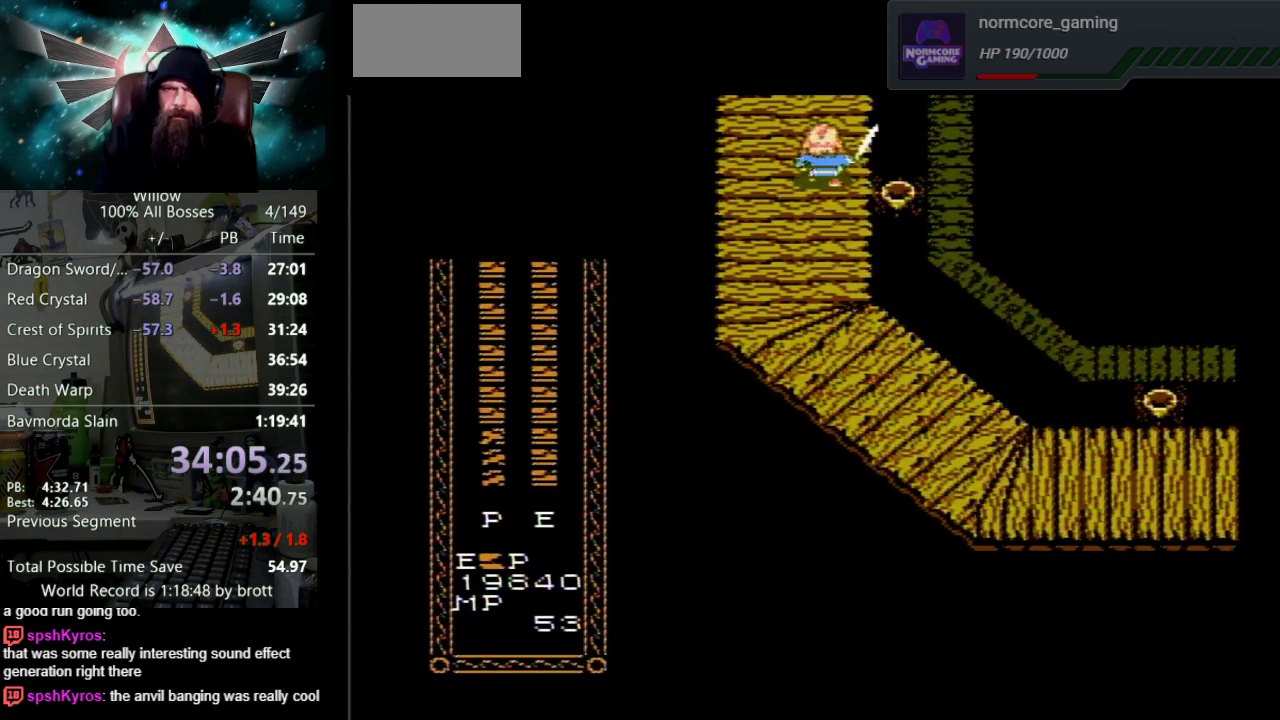
{"buttons": [], "events": [[333, "DPAD_UP", "up"]]}
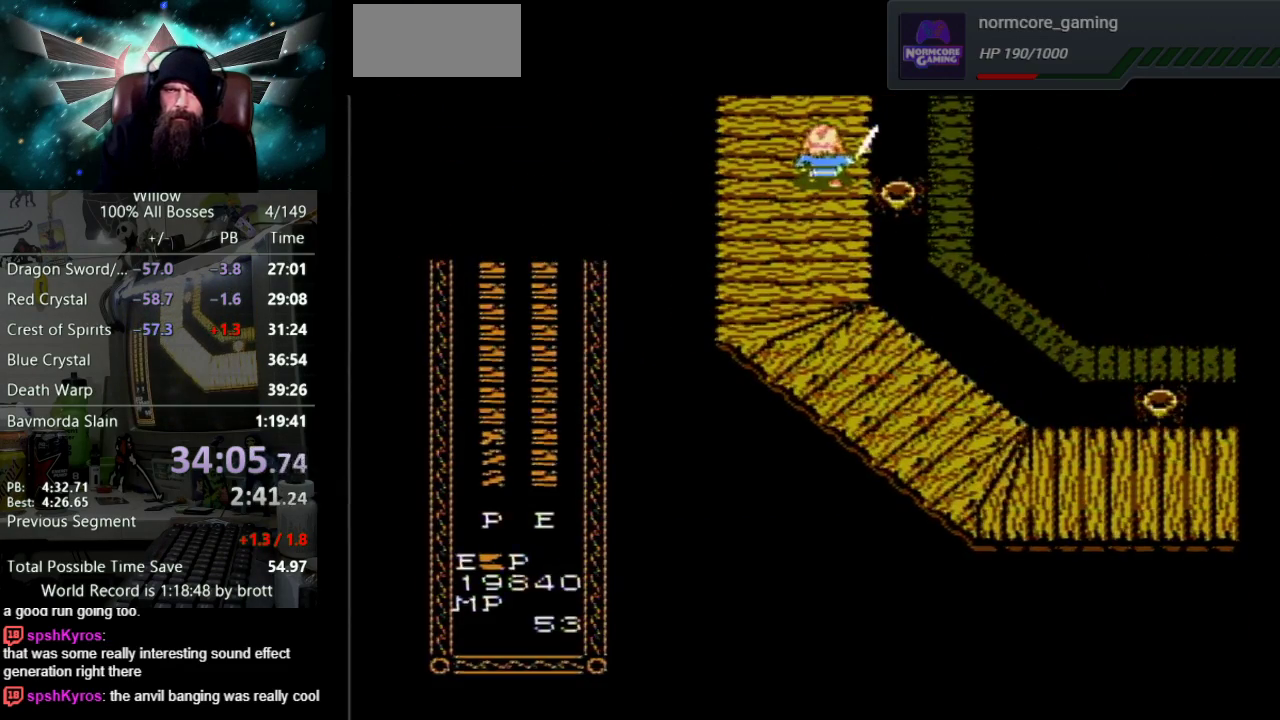
{"buttons": ["DPAD_UP"], "events": [[17, "DPAD_UP", "down"]]}
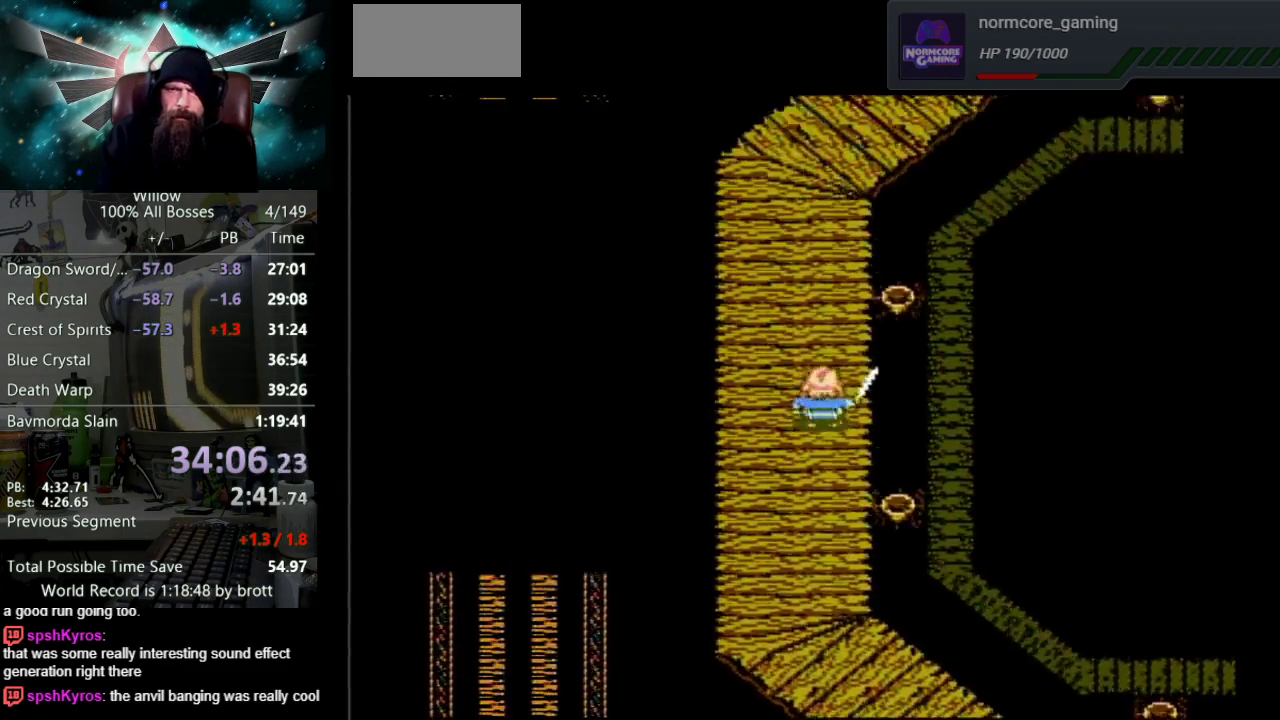
{"buttons": ["DPAD_UP"], "events": []}
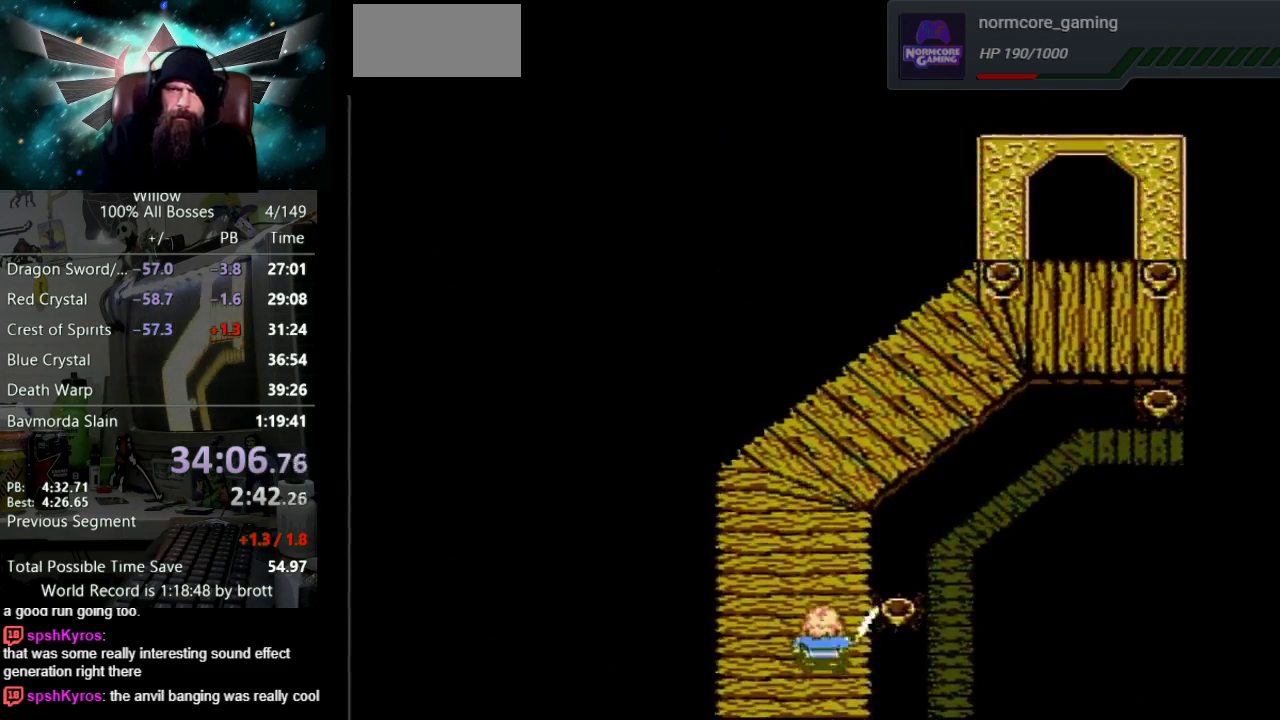
{"buttons": ["DPAD_UP"], "events": []}
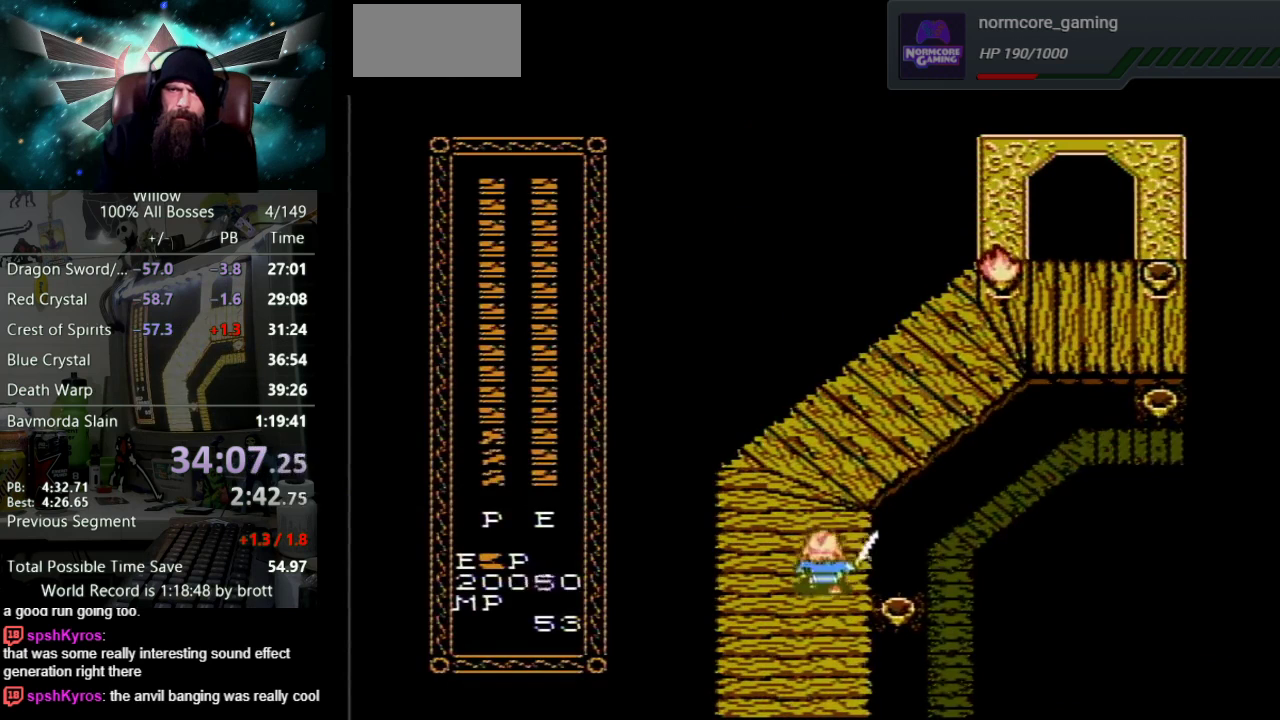
{"buttons": ["DPAD_UP", "DPAD_RIGHT"], "events": [[400, "DPAD_RIGHT", "down"]]}
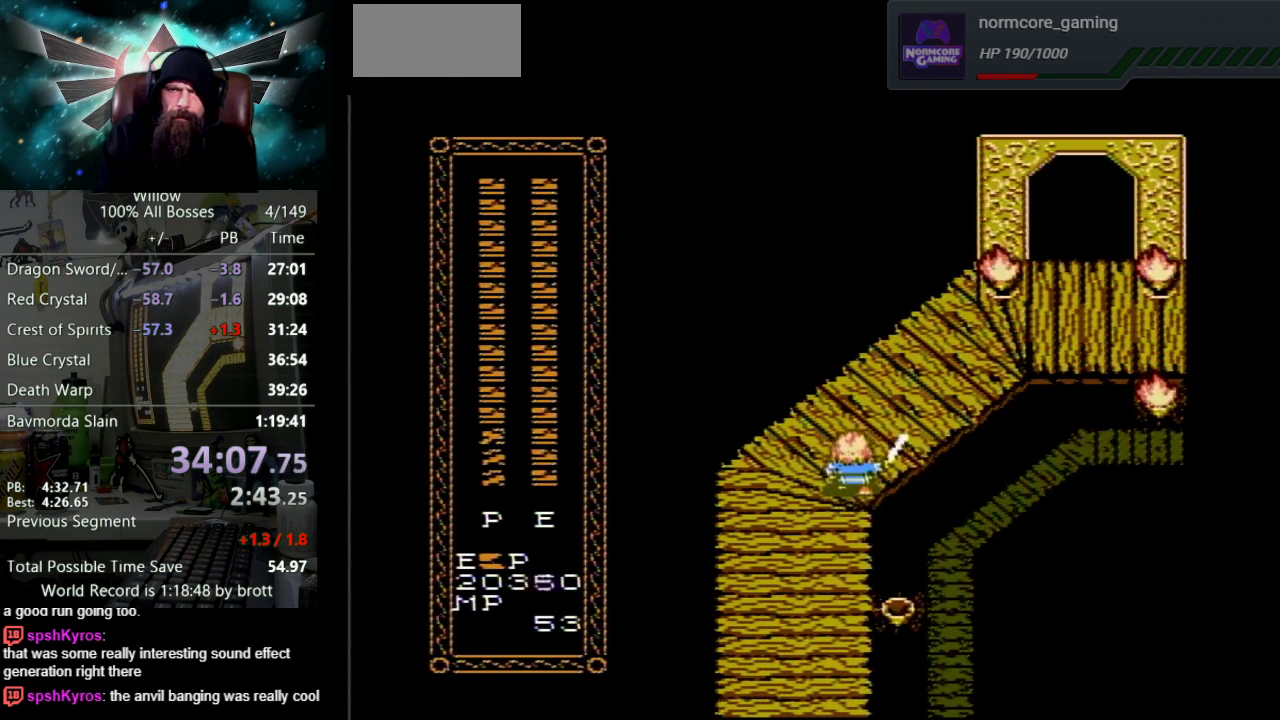
{"buttons": ["DPAD_UP", "DPAD_RIGHT"], "events": []}
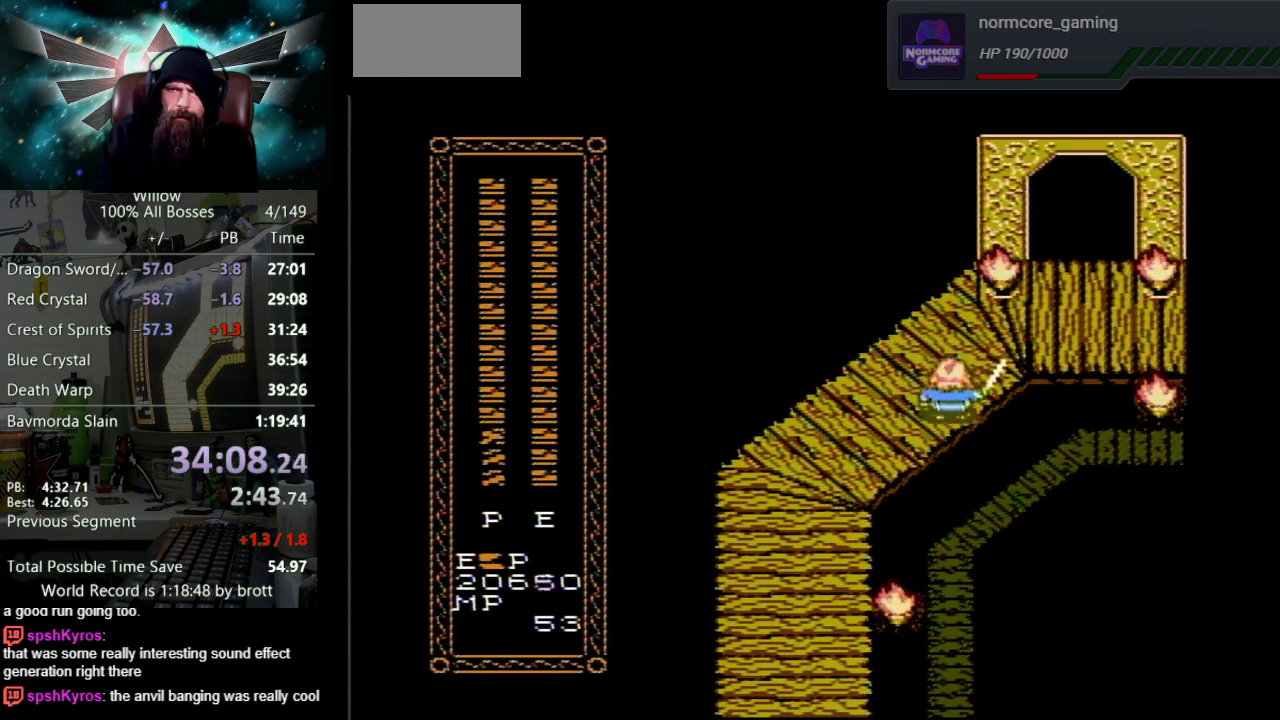
{"buttons": ["DPAD_UP", "DPAD_RIGHT"], "events": []}
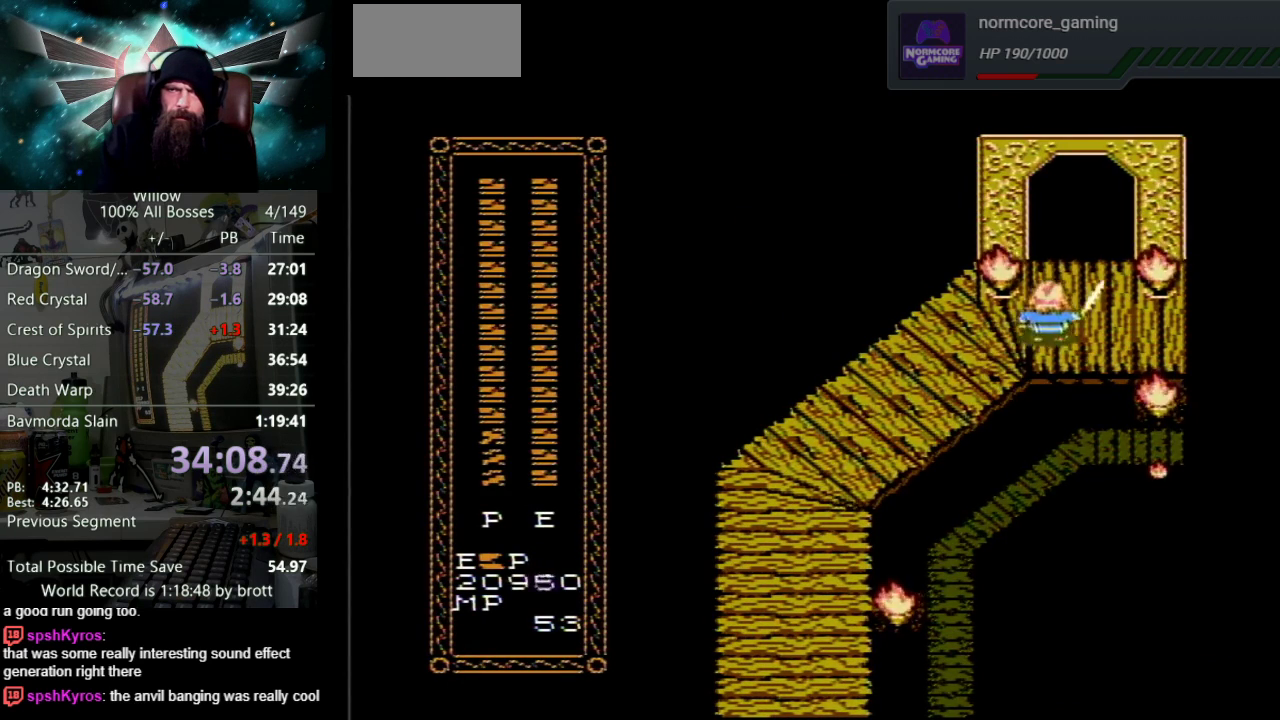
{"buttons": ["DPAD_UP"], "events": [[250, "DPAD_RIGHT", "up"]]}
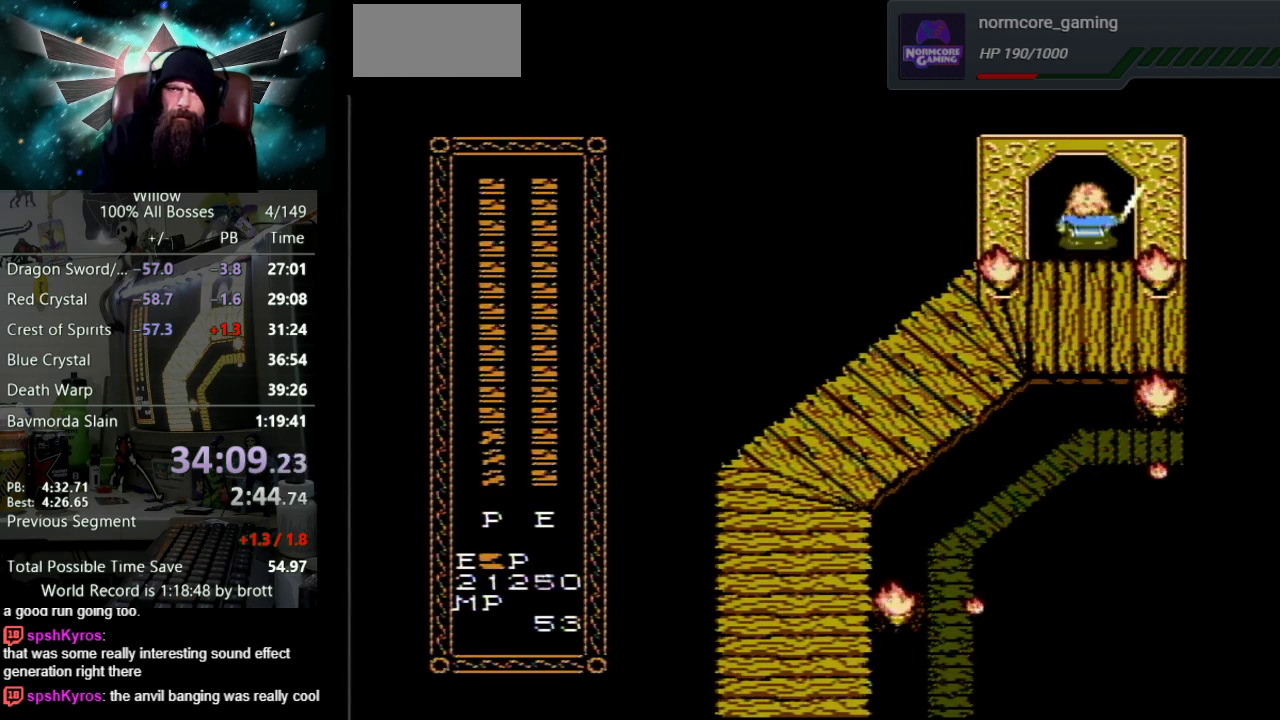
{"buttons": [], "events": [[333, "DPAD_UP", "up"]]}
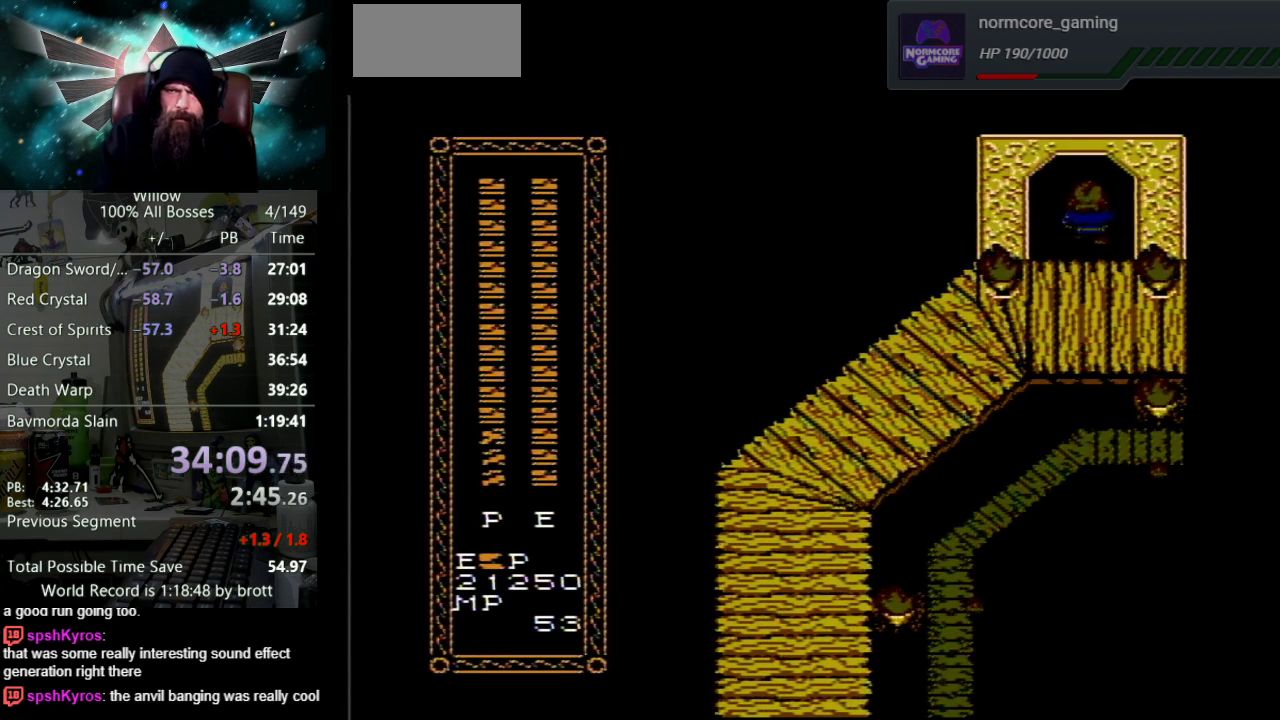
{"buttons": [], "events": []}
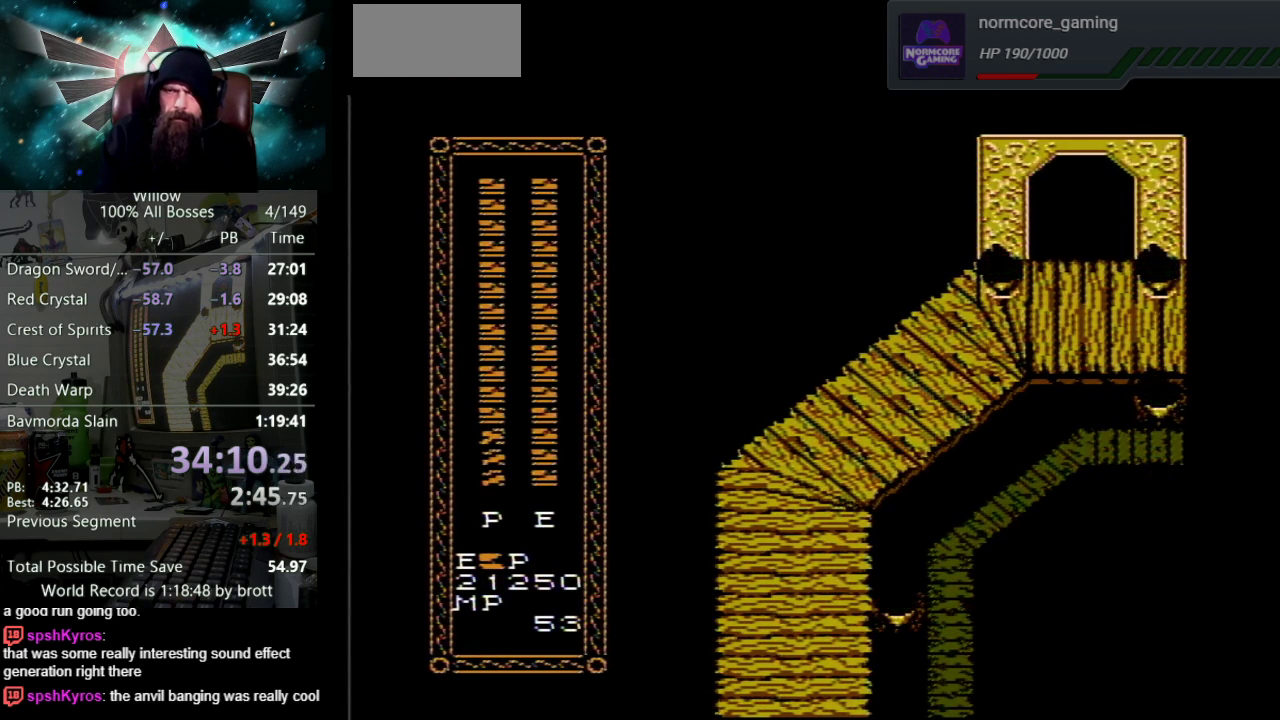
{"buttons": [], "events": []}
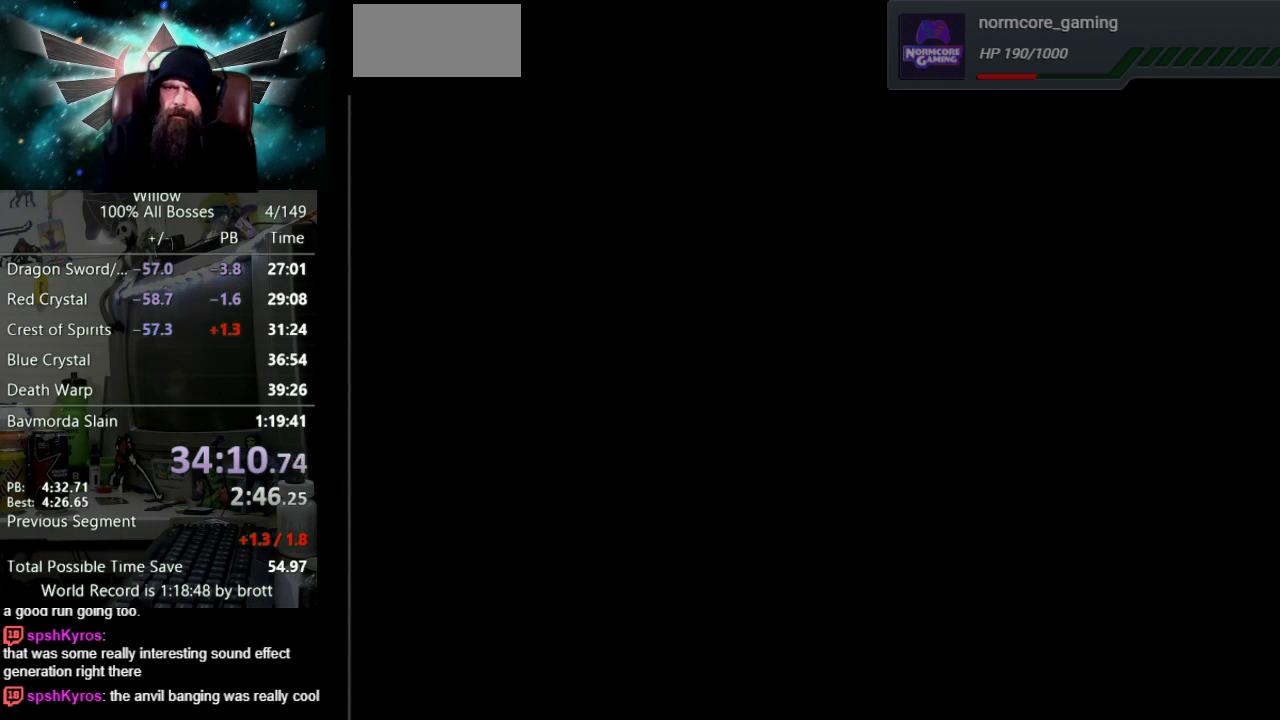
{"buttons": ["DPAD_DOWN", "DPAD_RIGHT"], "events": [[267, "DPAD_DOWN", "down"], [450, "DPAD_RIGHT", "down"]]}
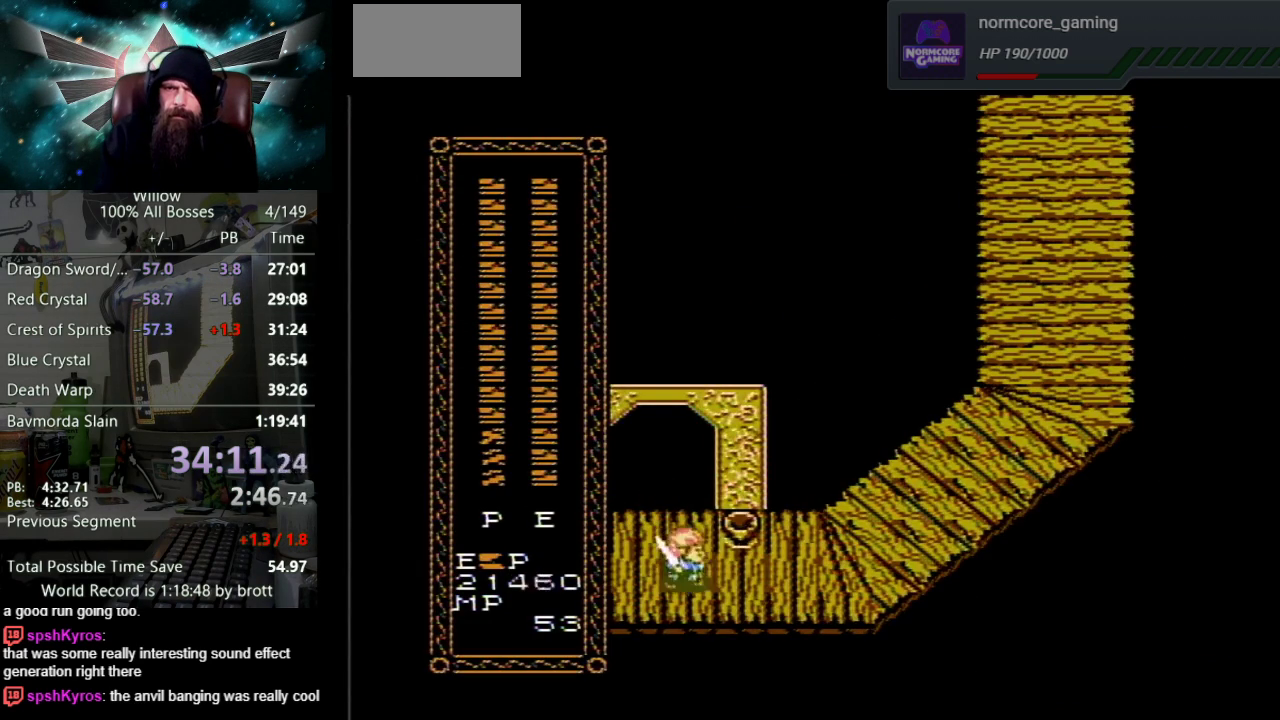
{"buttons": ["DPAD_UP", "DPAD_RIGHT"], "events": [[83, "DPAD_DOWN", "up"], [433, "DPAD_UP", "down"]]}
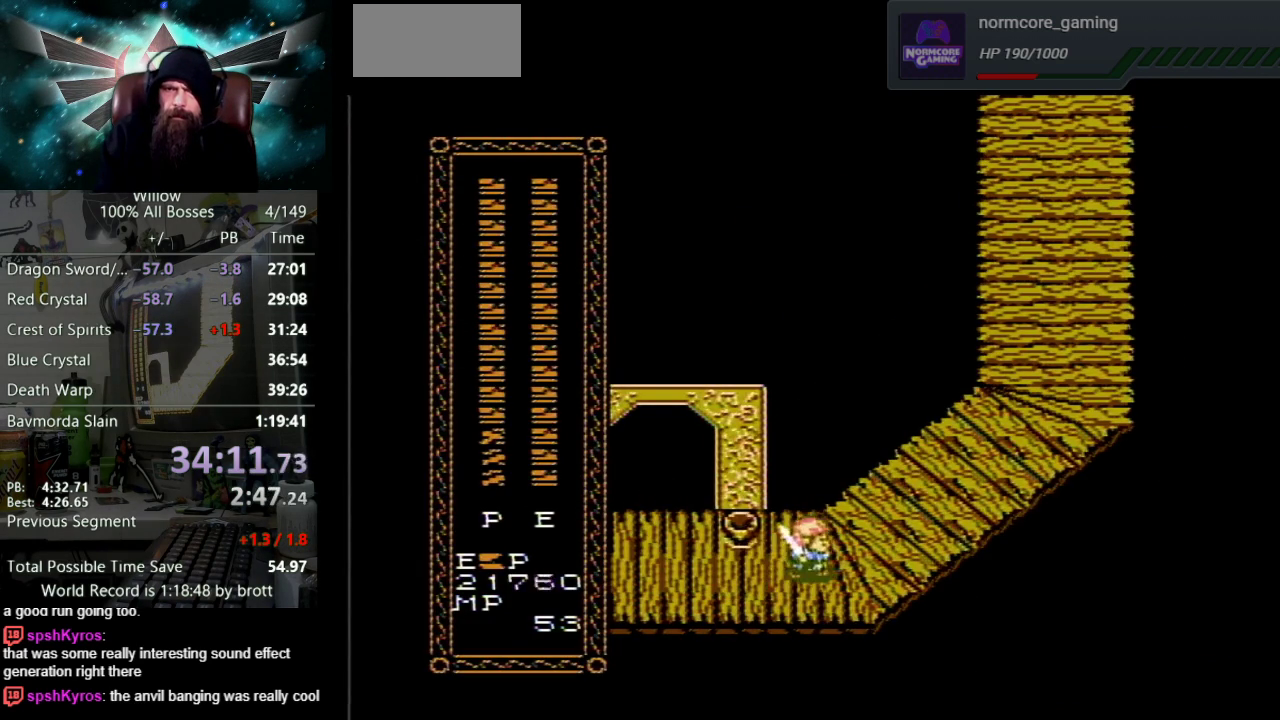
{"buttons": ["DPAD_UP", "DPAD_RIGHT"], "events": []}
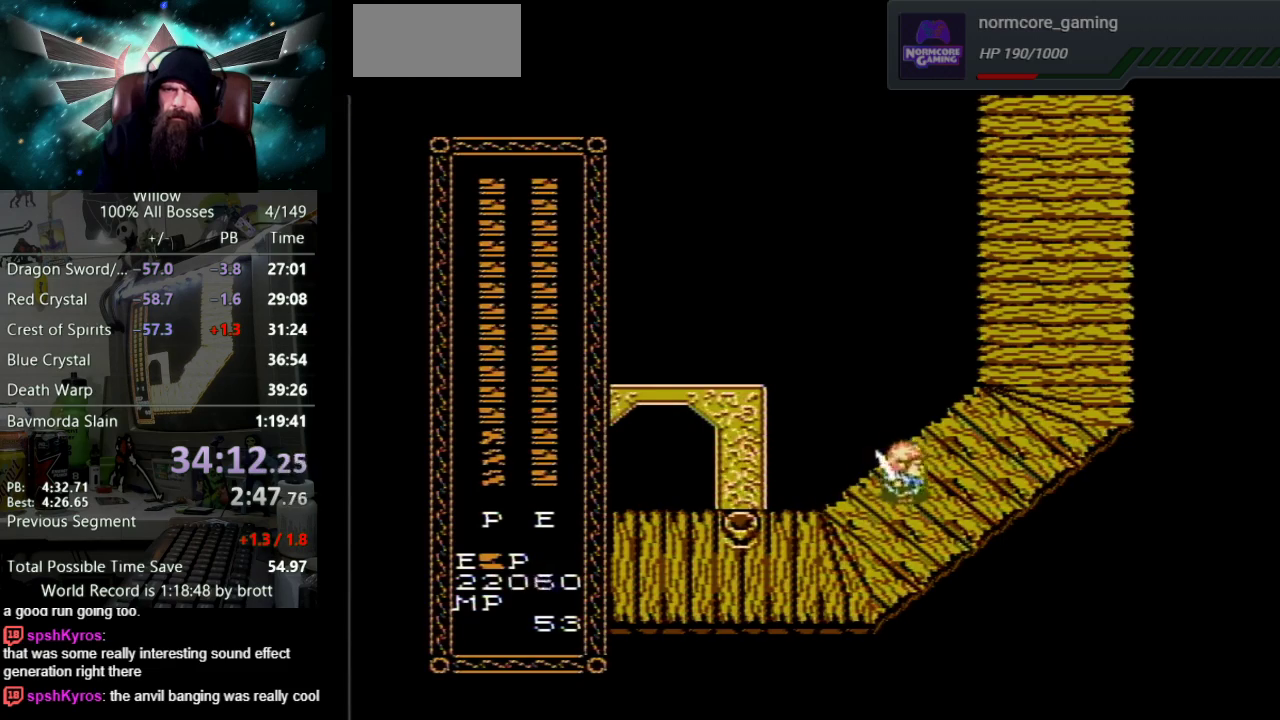
{"buttons": ["DPAD_UP", "DPAD_RIGHT"], "events": []}
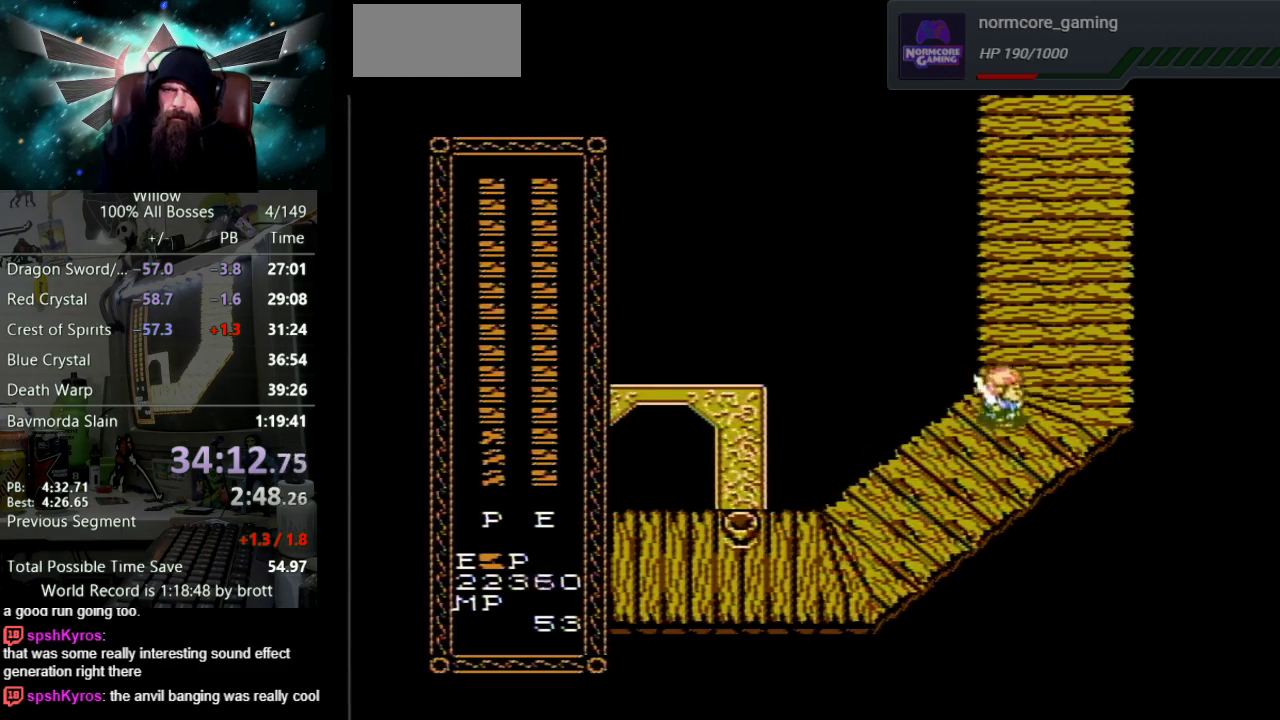
{"buttons": ["DPAD_UP"], "events": [[100, "DPAD_RIGHT", "up"]]}